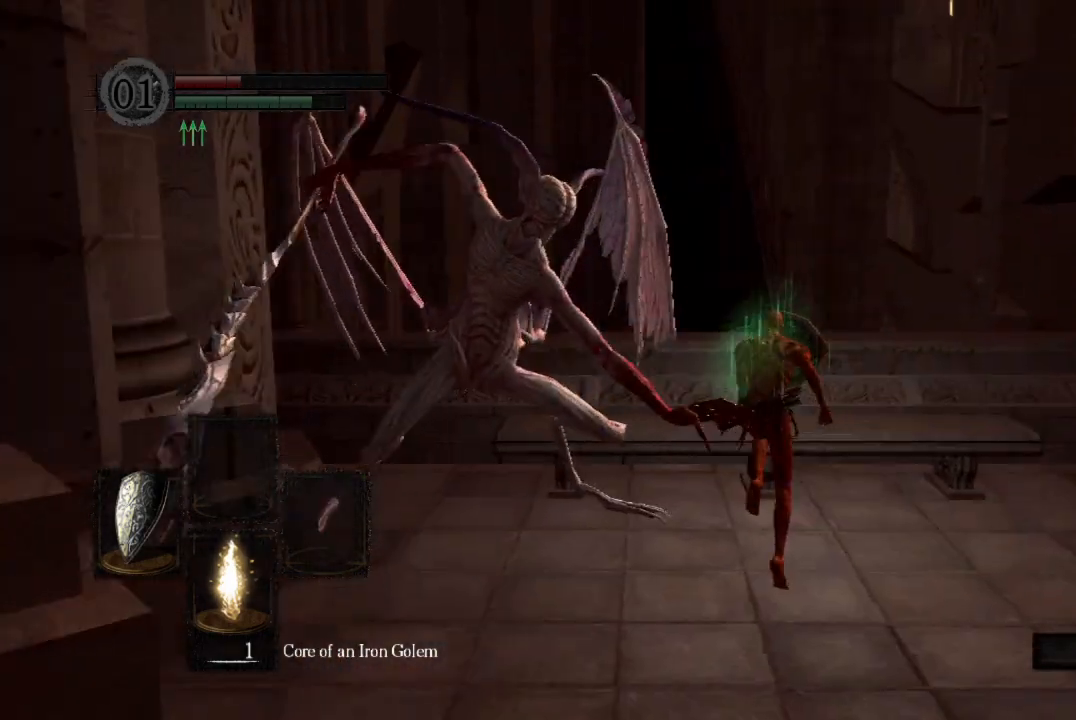
Gameplay with a controller (Xbox layout); each line is a JSON object with the inputs held at the frame after it. "button_events" lists button changes between this image and that frame as [ms after this image, input, new state], when the widget could be followed in between (sticks are given only as held states).
{"buttons": ["B", "L1"], "left_stick": "up", "right_stick": "down-right", "button_events": []}
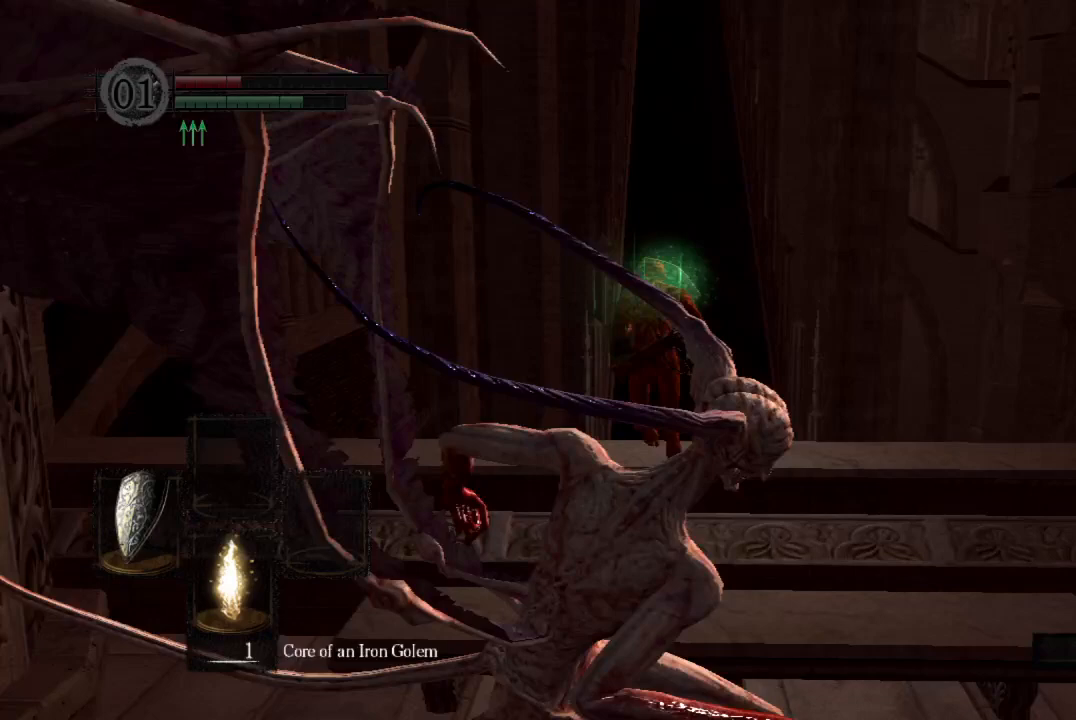
{"buttons": ["B", "L1"], "left_stick": "up", "right_stick": "center", "button_events": []}
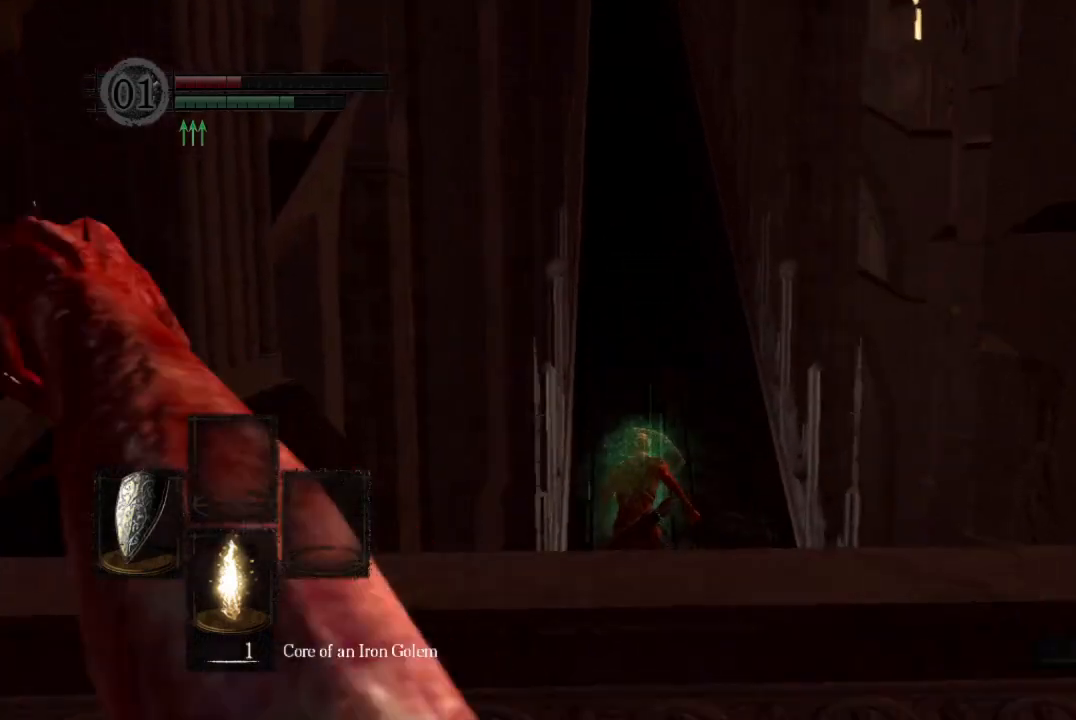
{"buttons": ["B", "L1"], "left_stick": "up", "right_stick": "center", "button_events": []}
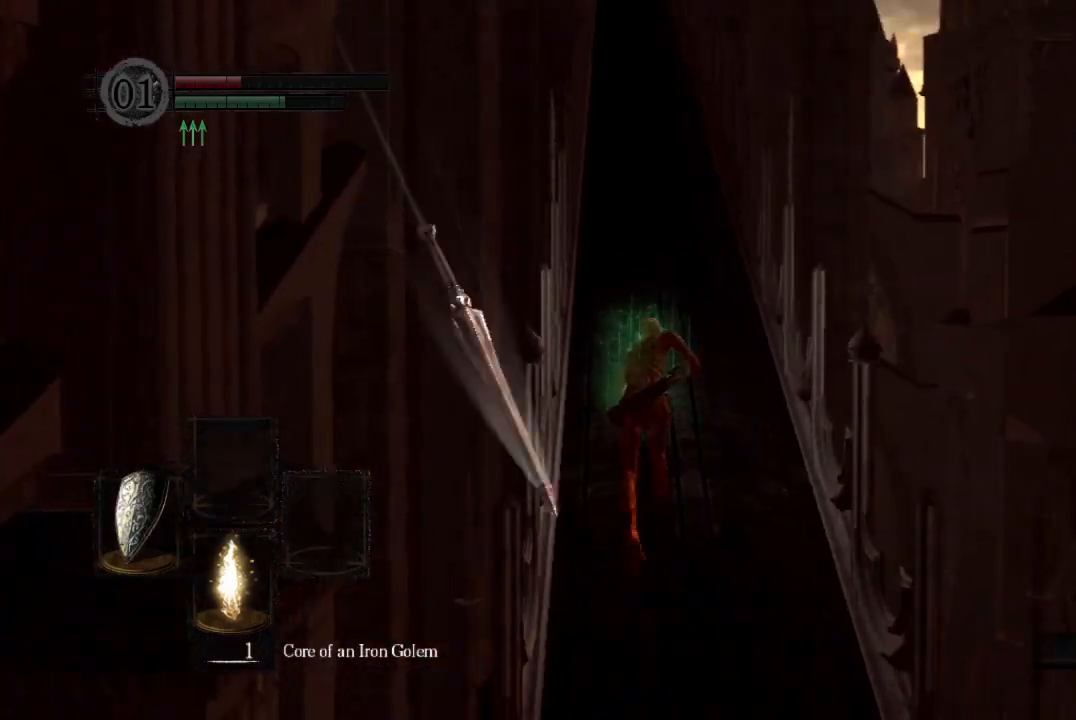
{"buttons": ["B", "L1"], "left_stick": "up", "right_stick": "center", "button_events": []}
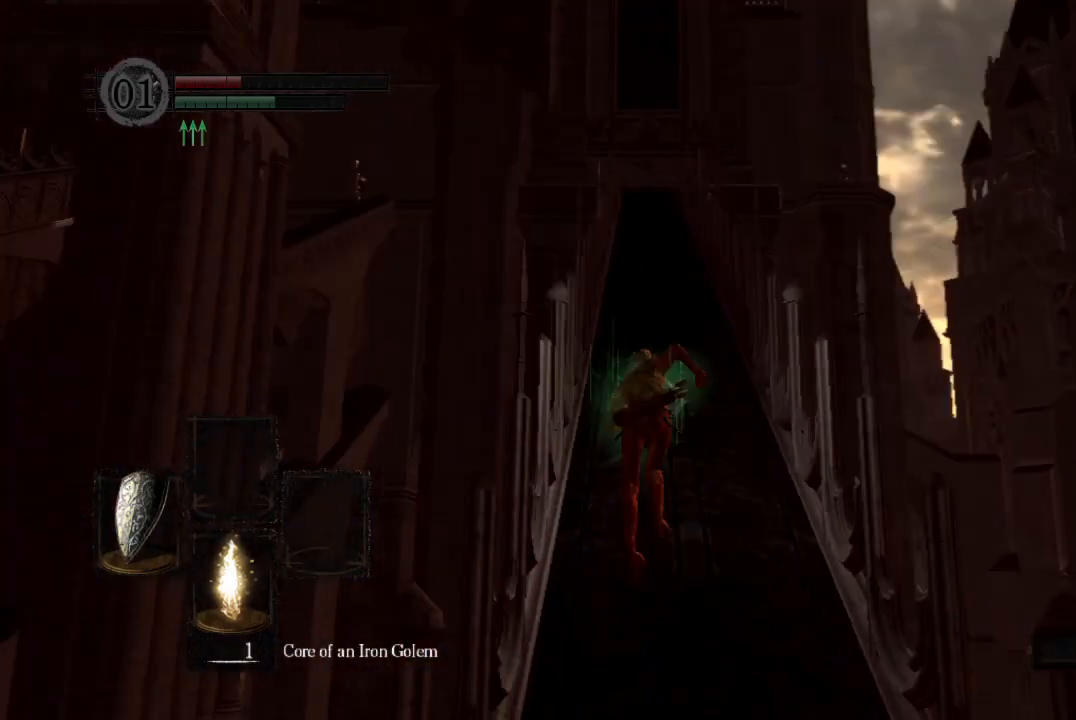
{"buttons": ["B", "L1"], "left_stick": "up", "right_stick": "down", "button_events": []}
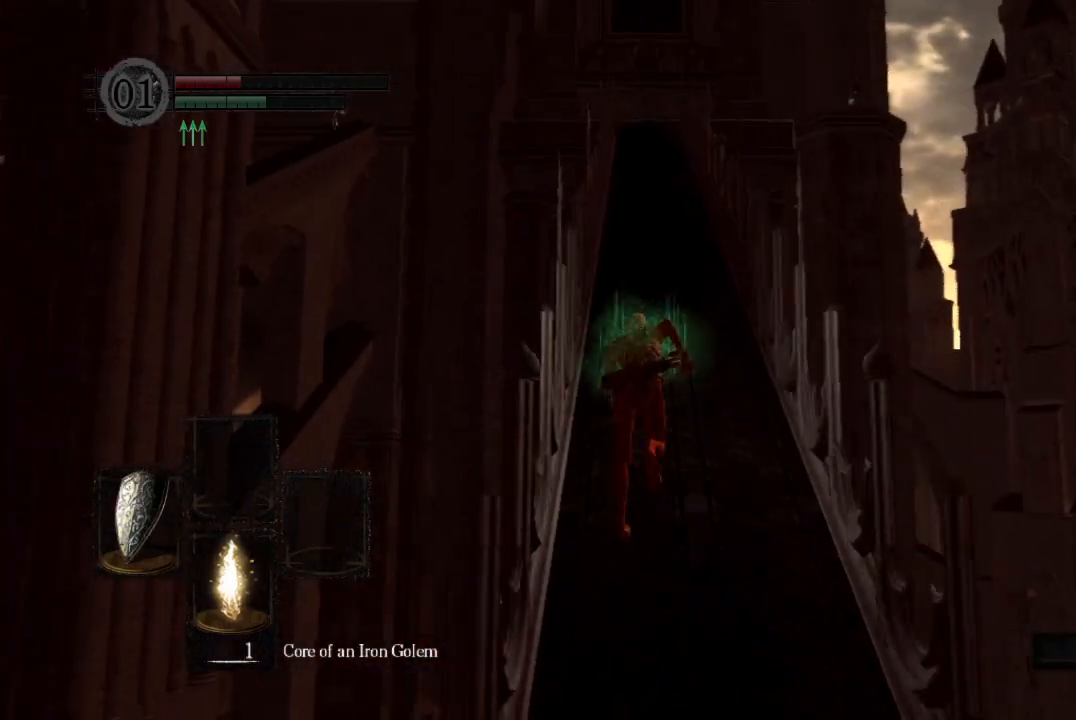
{"buttons": ["B", "L1"], "left_stick": "up", "right_stick": "center", "button_events": []}
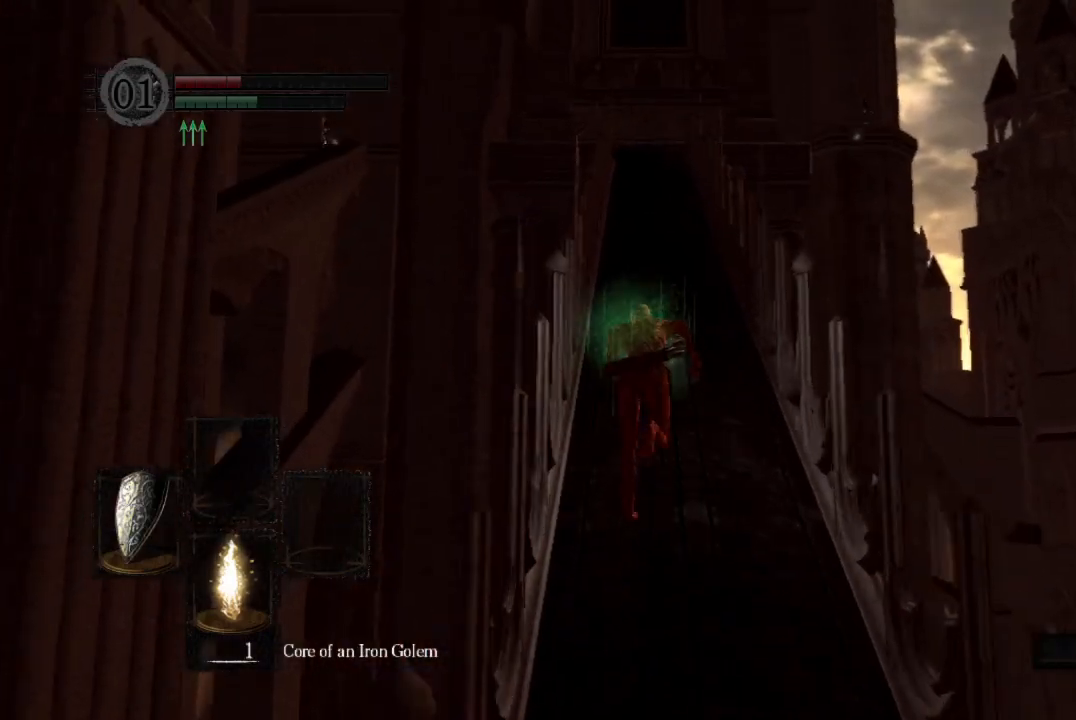
{"buttons": ["B", "L1"], "left_stick": "up", "right_stick": "center", "button_events": []}
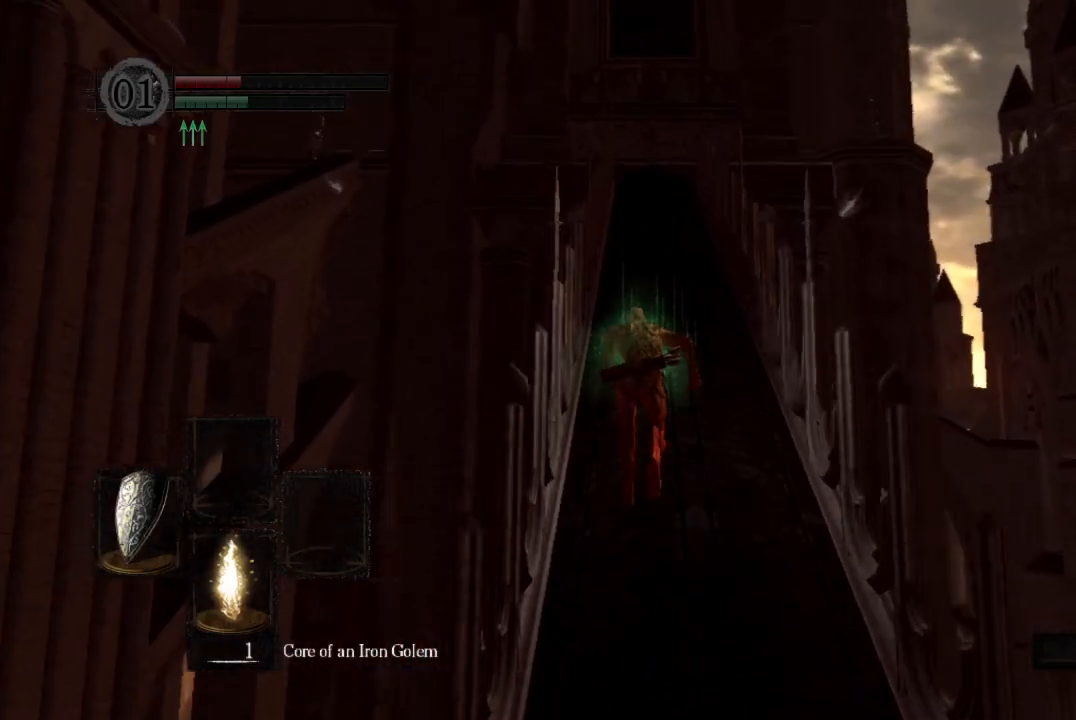
{"buttons": ["B", "L1"], "left_stick": "up", "right_stick": "center", "button_events": []}
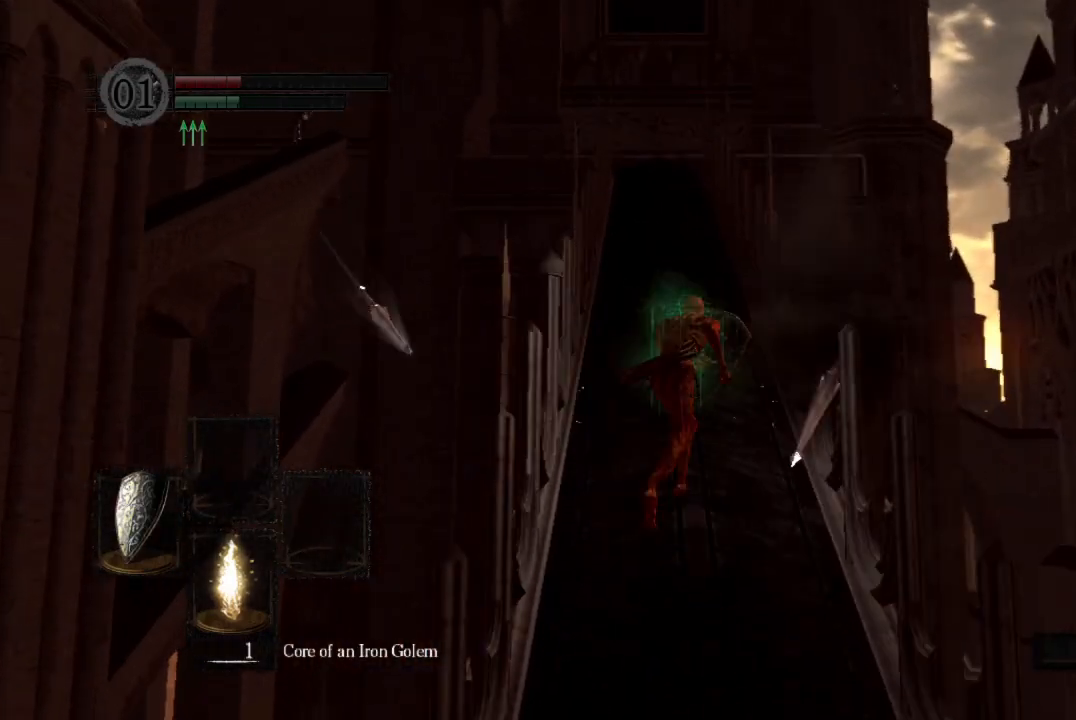
{"buttons": ["B", "L1"], "left_stick": "up", "right_stick": "center", "button_events": []}
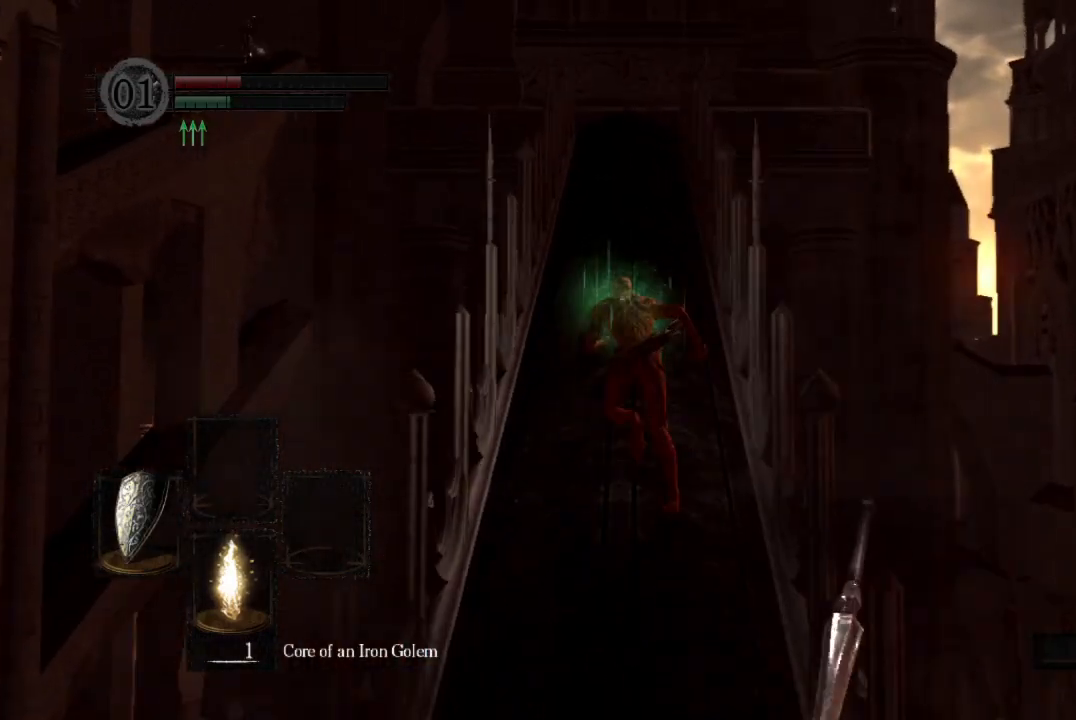
{"buttons": ["B", "L1"], "left_stick": "up", "right_stick": "center", "button_events": []}
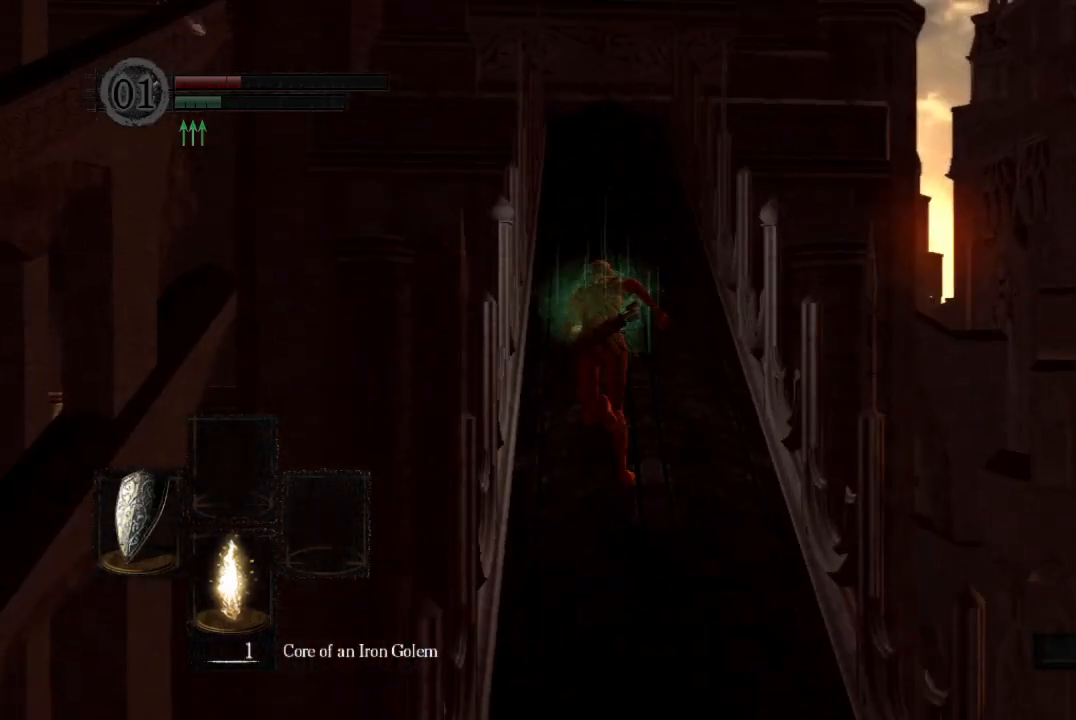
{"buttons": ["B", "L1"], "left_stick": "up", "right_stick": "center", "button_events": []}
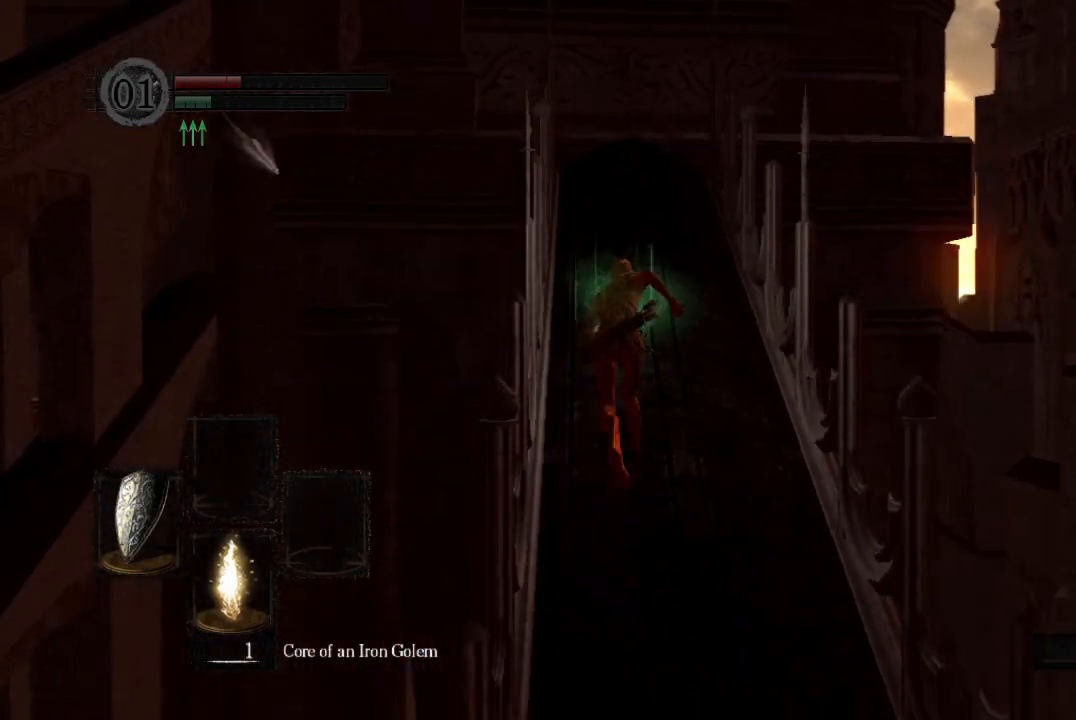
{"buttons": ["B"], "left_stick": "up", "right_stick": "down", "button_events": [[333, "L1", "up"]]}
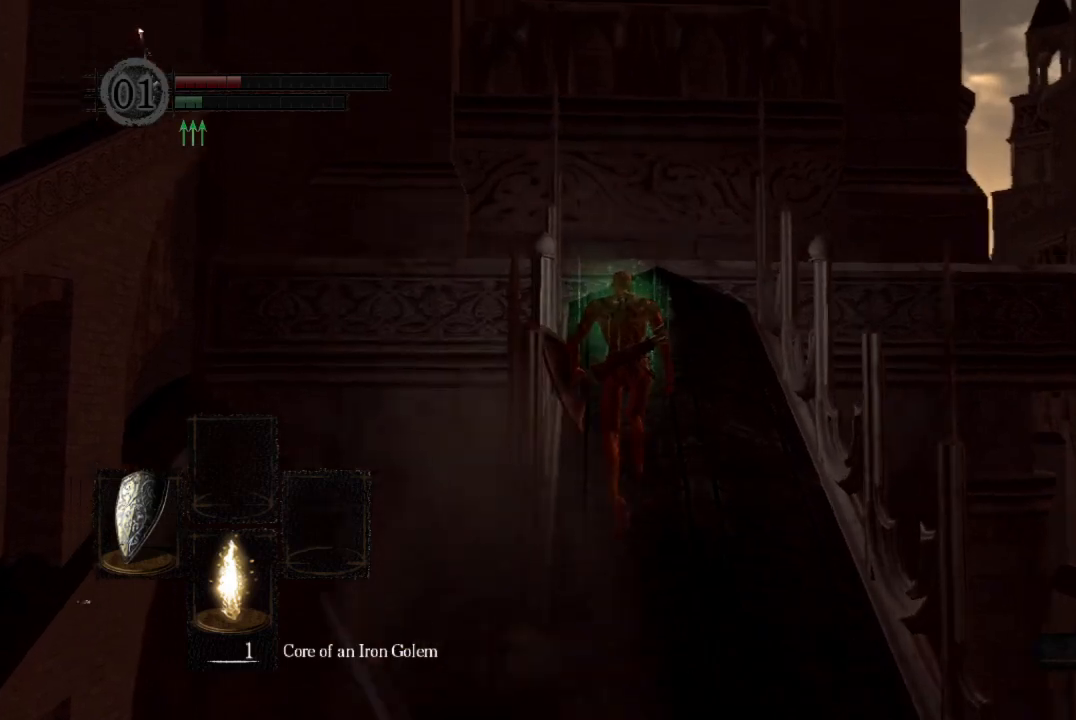
{"buttons": ["B"], "left_stick": "up", "right_stick": "down-right", "button_events": []}
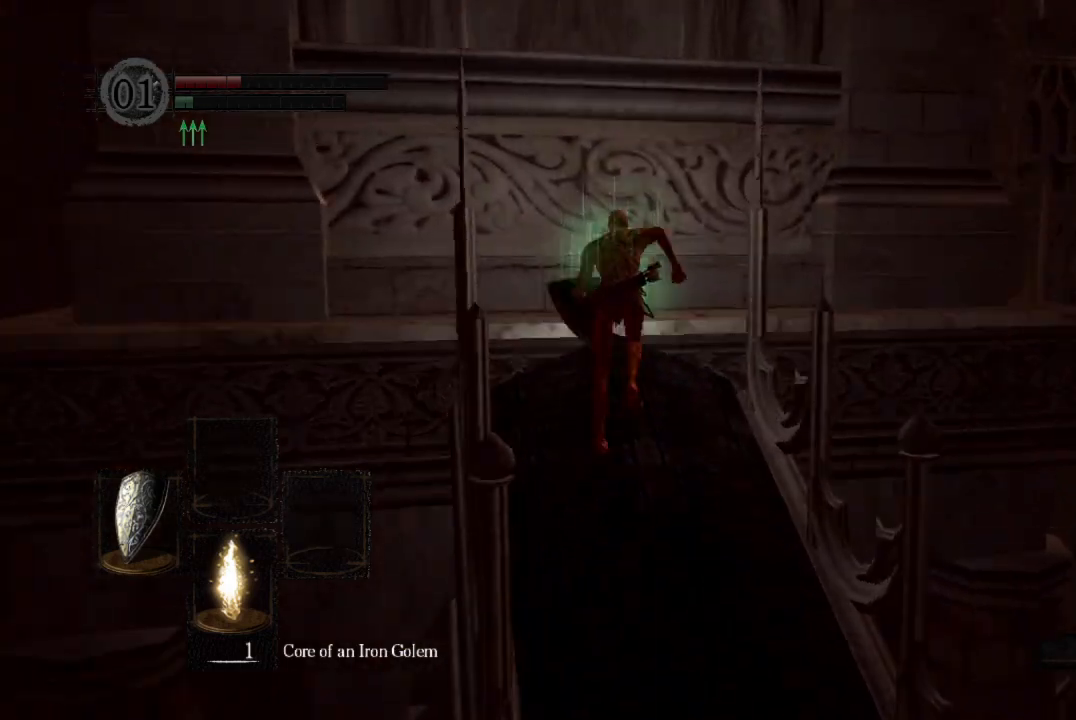
{"buttons": [], "left_stick": "up", "right_stick": "down-right", "button_events": [[200, "B", "up"]]}
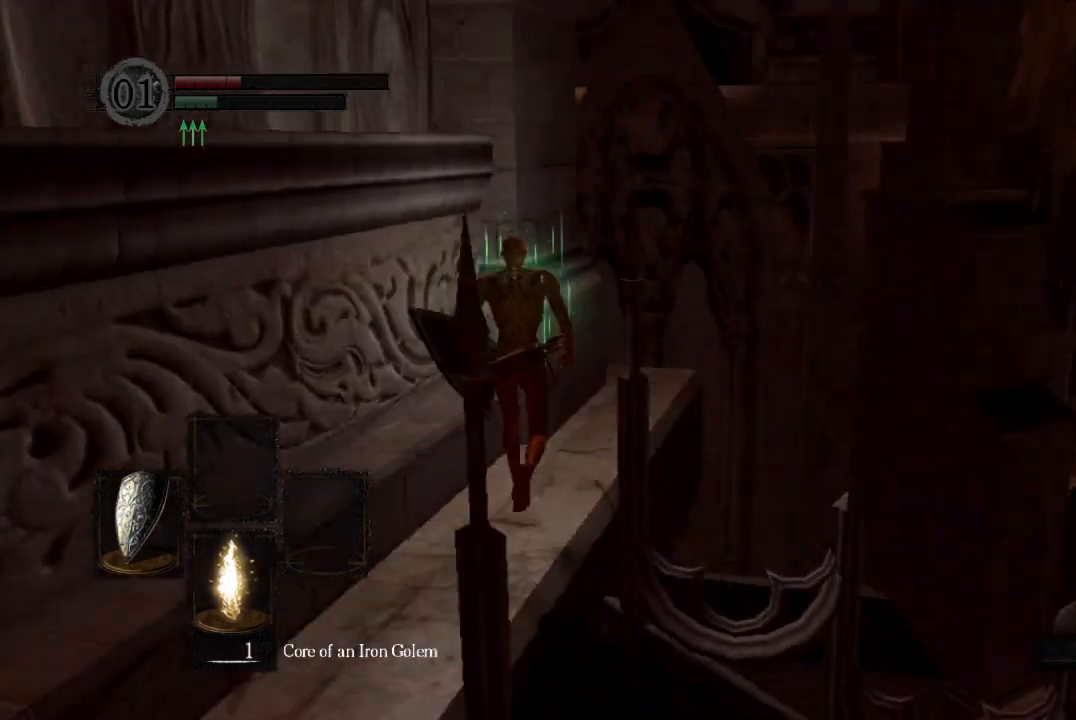
{"buttons": [], "left_stick": "up-right", "right_stick": "left", "button_events": []}
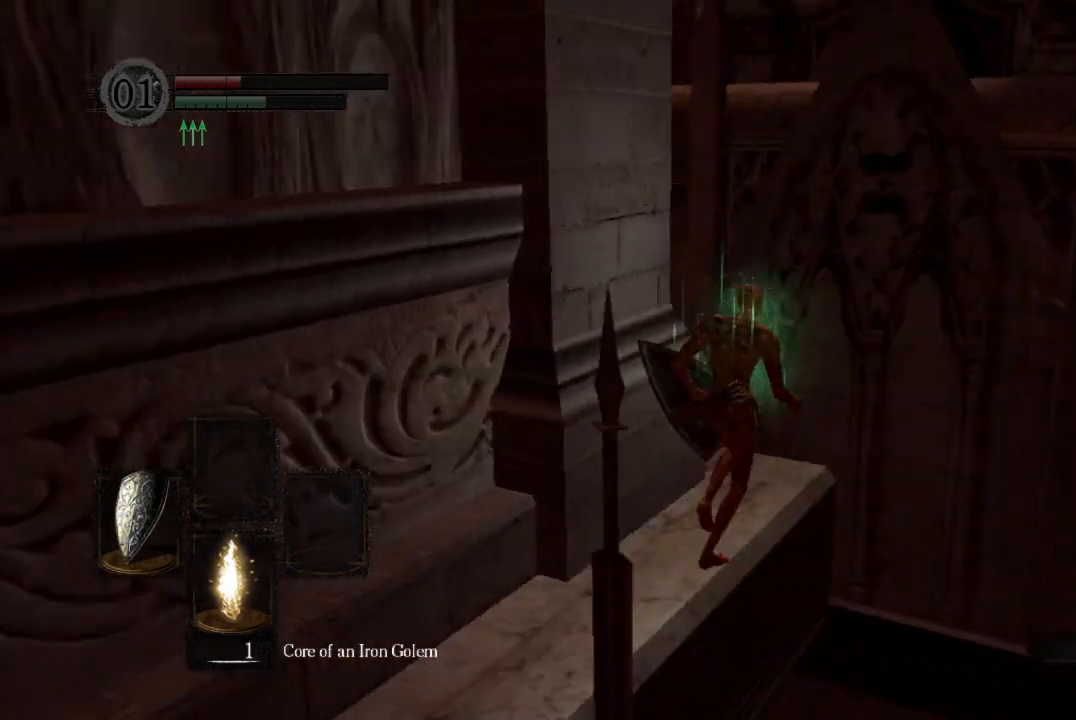
{"buttons": ["B"], "left_stick": "up-right", "right_stick": "center", "button_events": [[267, "B", "down"]]}
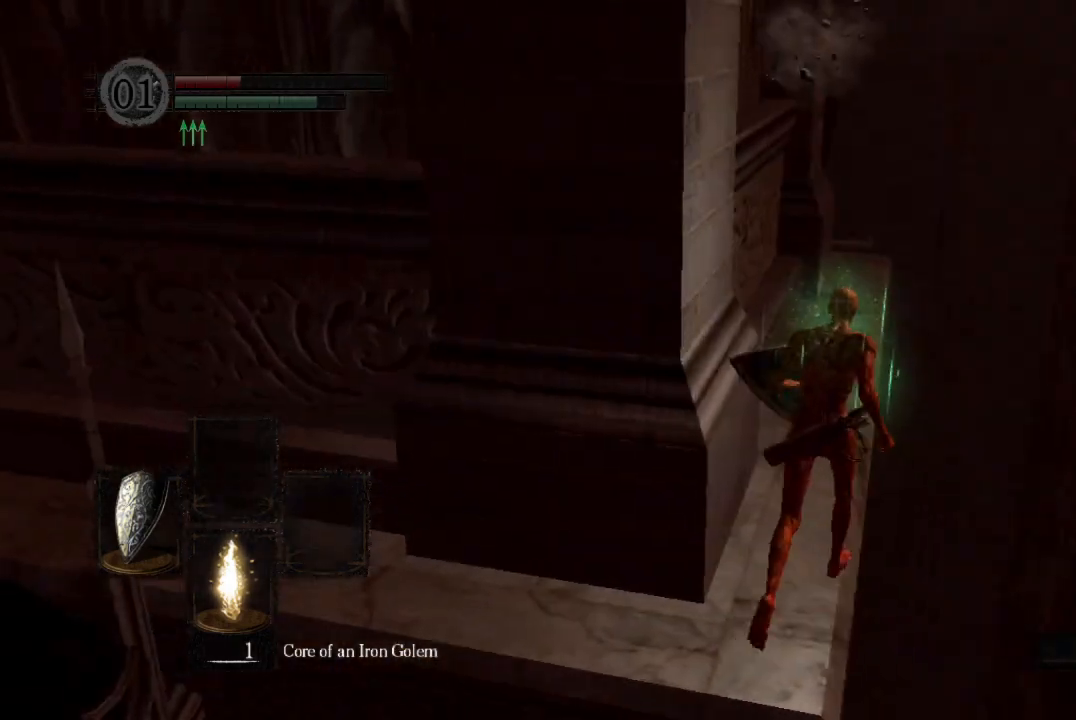
{"buttons": ["B", "L1"], "left_stick": "up", "right_stick": "center", "button_events": [[33, "L1", "down"]]}
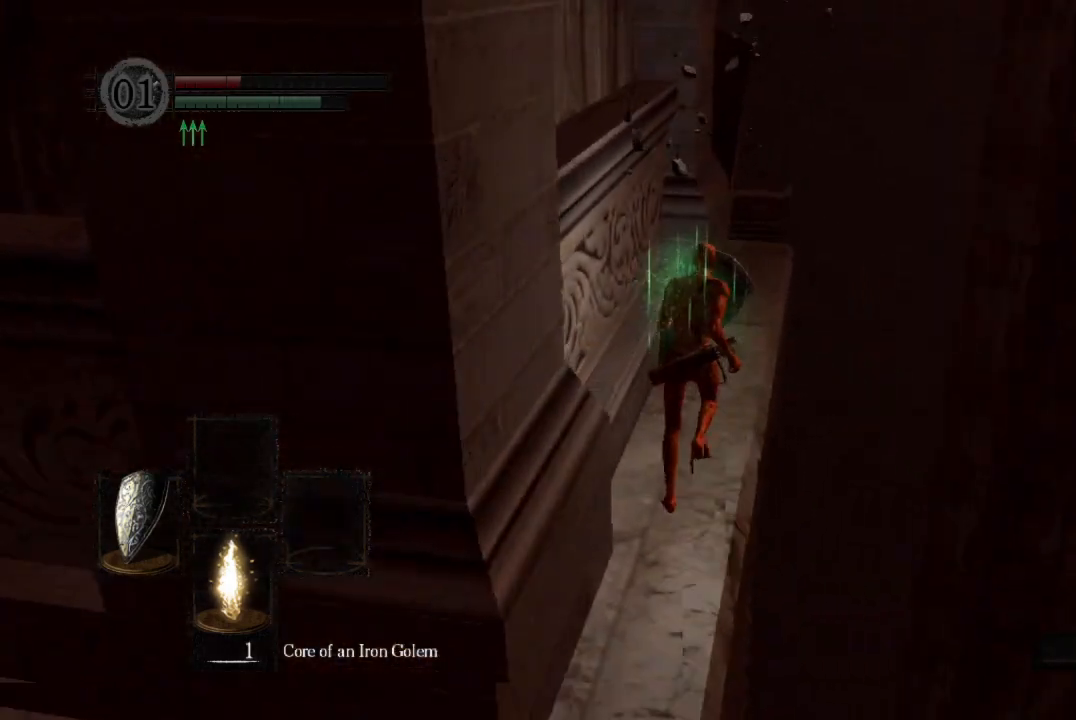
{"buttons": ["B", "L1"], "left_stick": "up", "right_stick": "center", "button_events": []}
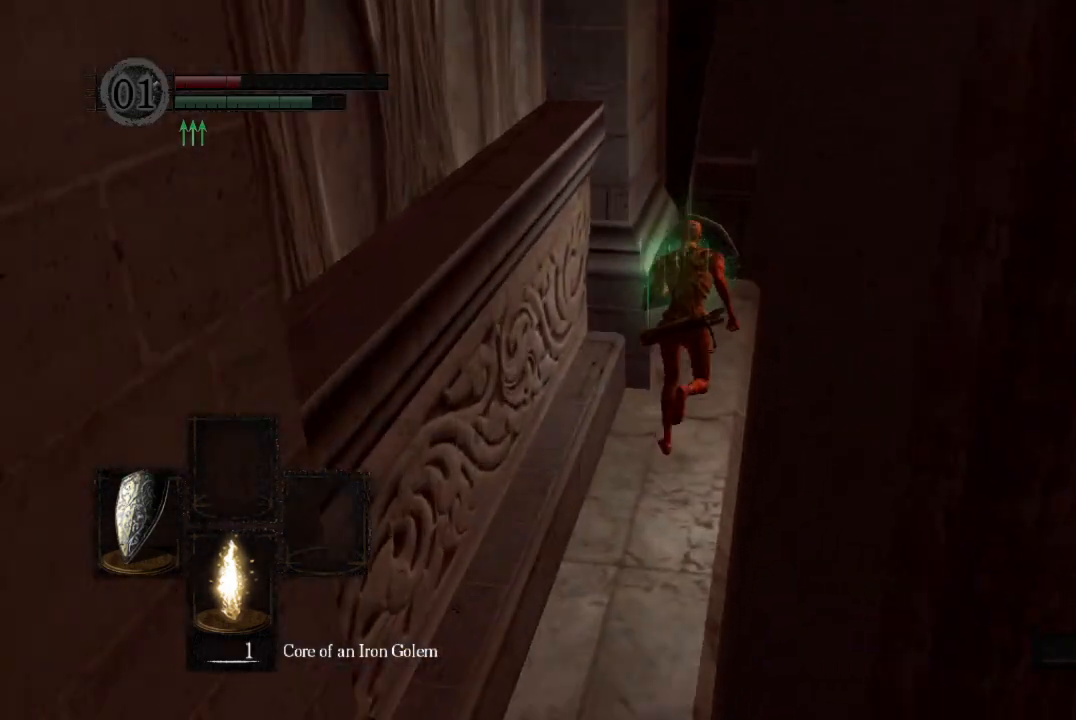
{"buttons": ["B", "L1"], "left_stick": "up", "right_stick": "left", "button_events": []}
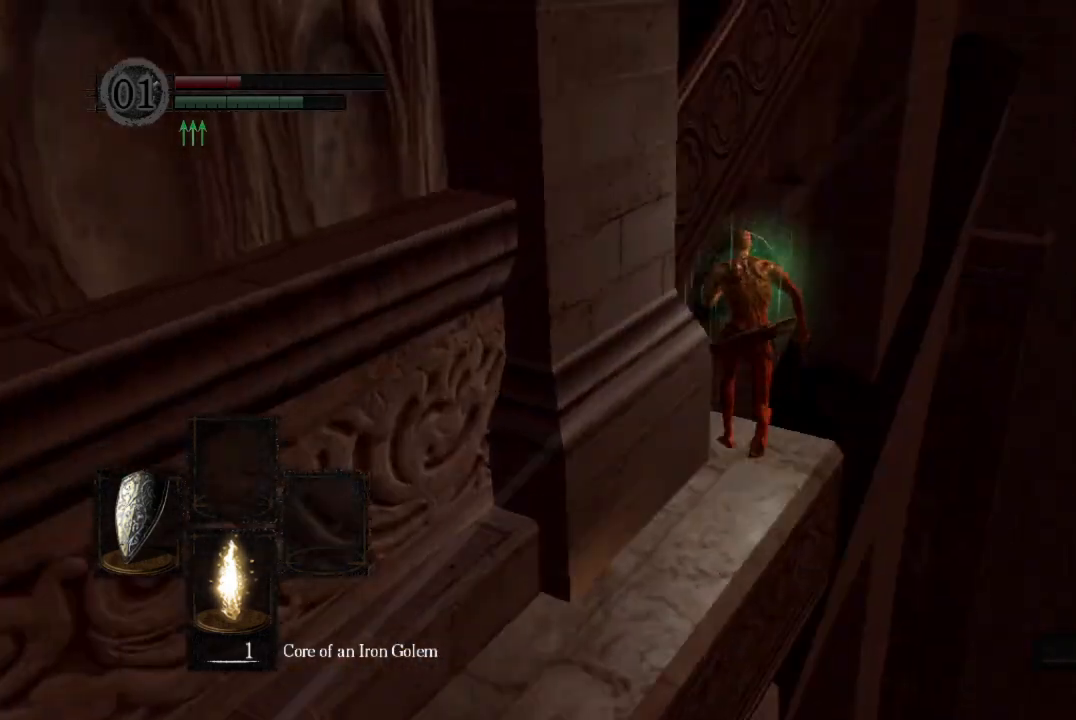
{"buttons": ["B", "L1"], "left_stick": "up", "right_stick": "center", "button_events": []}
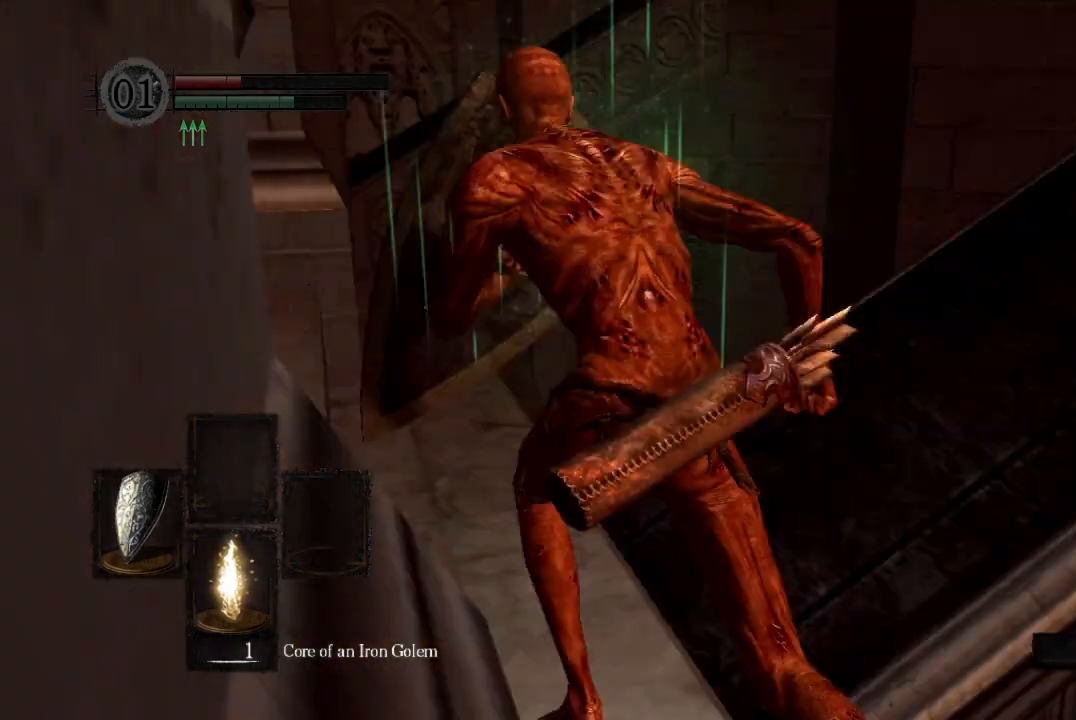
{"buttons": ["B", "L1"], "left_stick": "up", "right_stick": "right", "button_events": []}